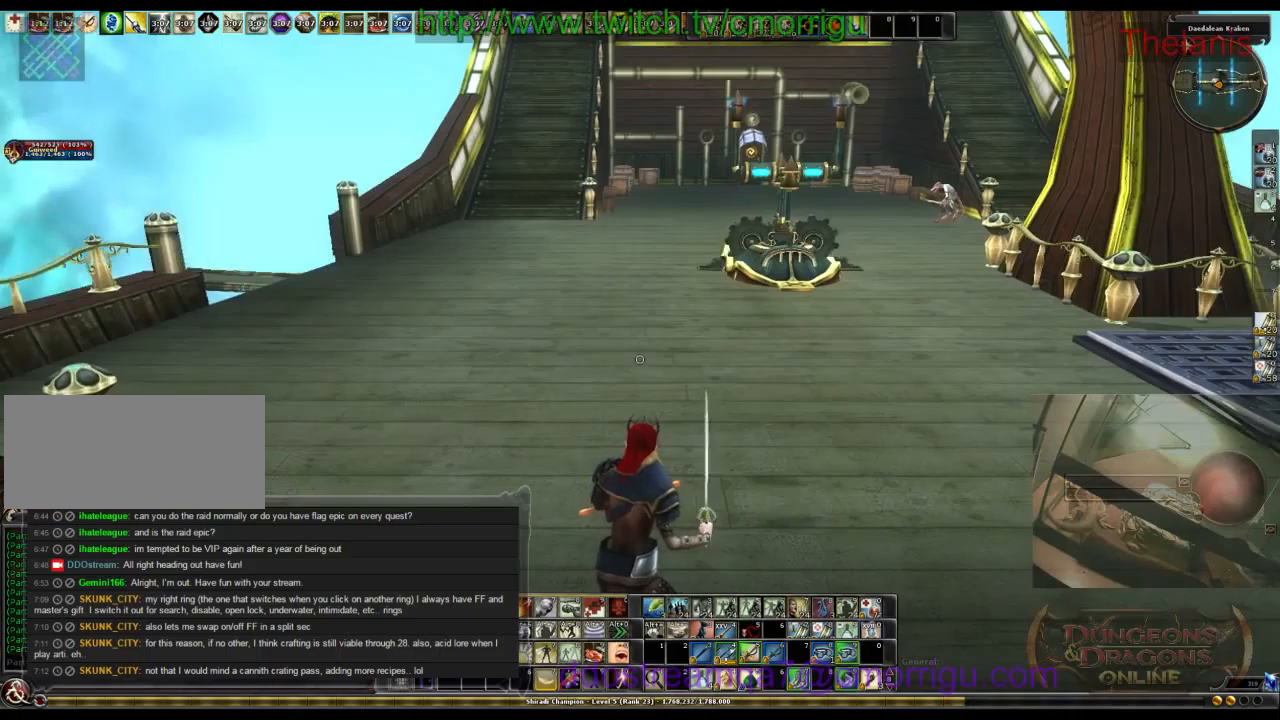
Gameplay with keyboard; each line is a JSON object with the keys held at the frame after it. "events" lists presses ("down") and releases ("up") of ".", "/", "0", "1", "2", "3", "4", "5", "6", "7", "8", "9", "a", "b", "backslash", "backspace", "c", "caps_lock", "comma", "ctrl_l", "ctrl_r", "d", "e", "equals", "escape", "f", "f1", "f10", "f11", "f12", "f2", "f3", "f4", "f5", "f6", "f7", "f8", "f9", "g", "h", "i", "j", "k", "l", "lbracket", "m", "minus", "n", "o", "p", "q", "quote", "r", "rbracket", "return", "s", "semicolon", "shift_l", "shift_r", "space", "t", "tab", "tilde", "u", "v", "w", "x", "y" and "z" between this image and that frame as [ms after this image, input, new state], when the widget could be followed in between. No other keys are recorded. Mouse input is not recorded.
{"keys": ["w"], "events": [[366, "w", "down"]]}
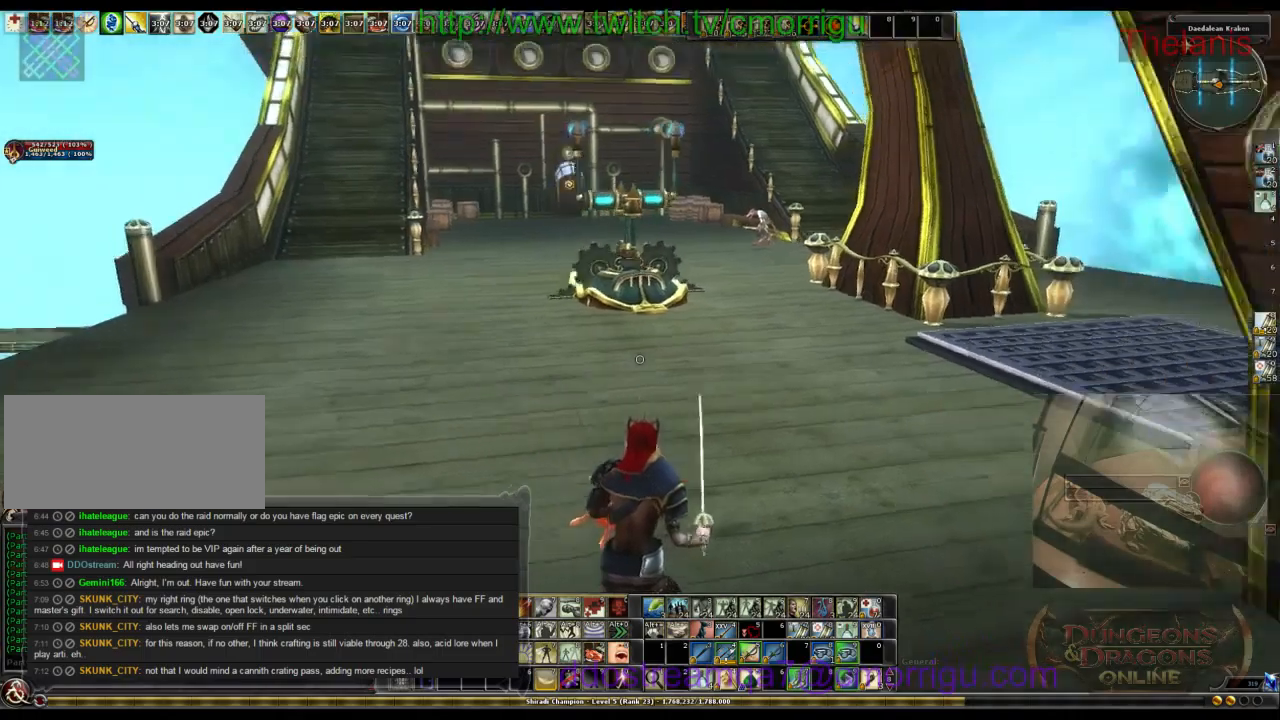
{"keys": ["w"], "events": []}
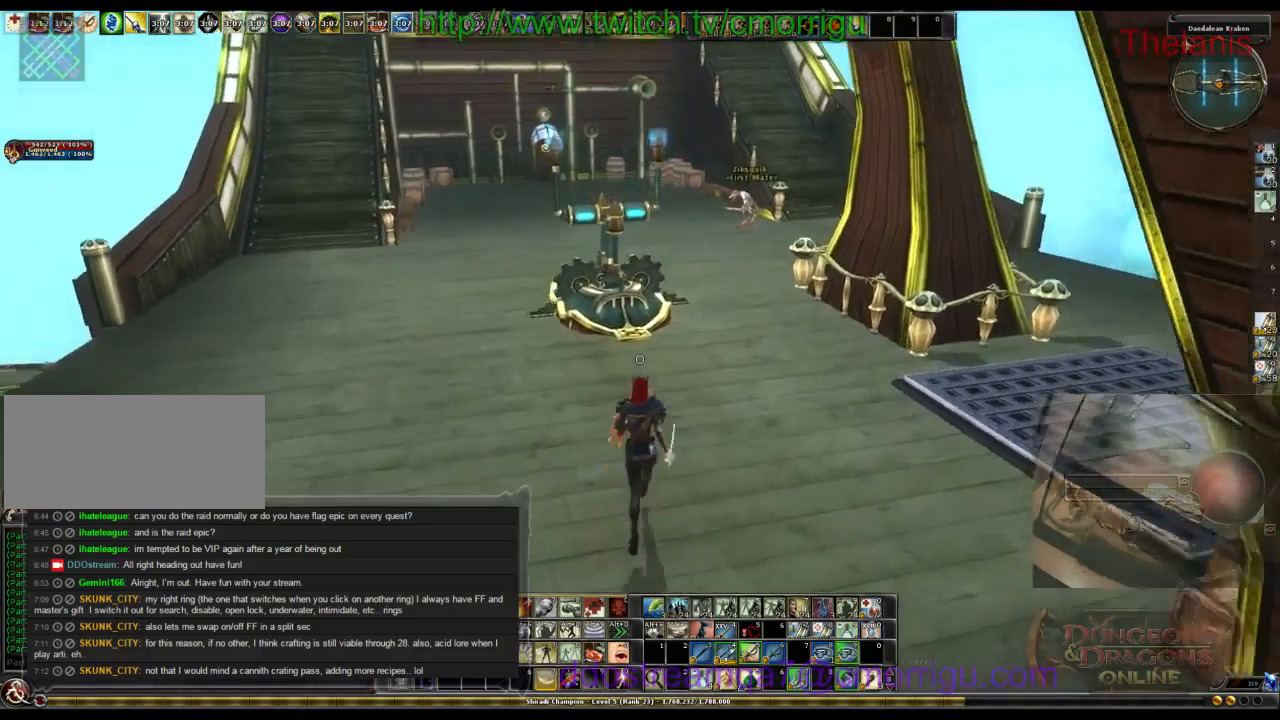
{"keys": [], "events": [[300, "w", "up"]]}
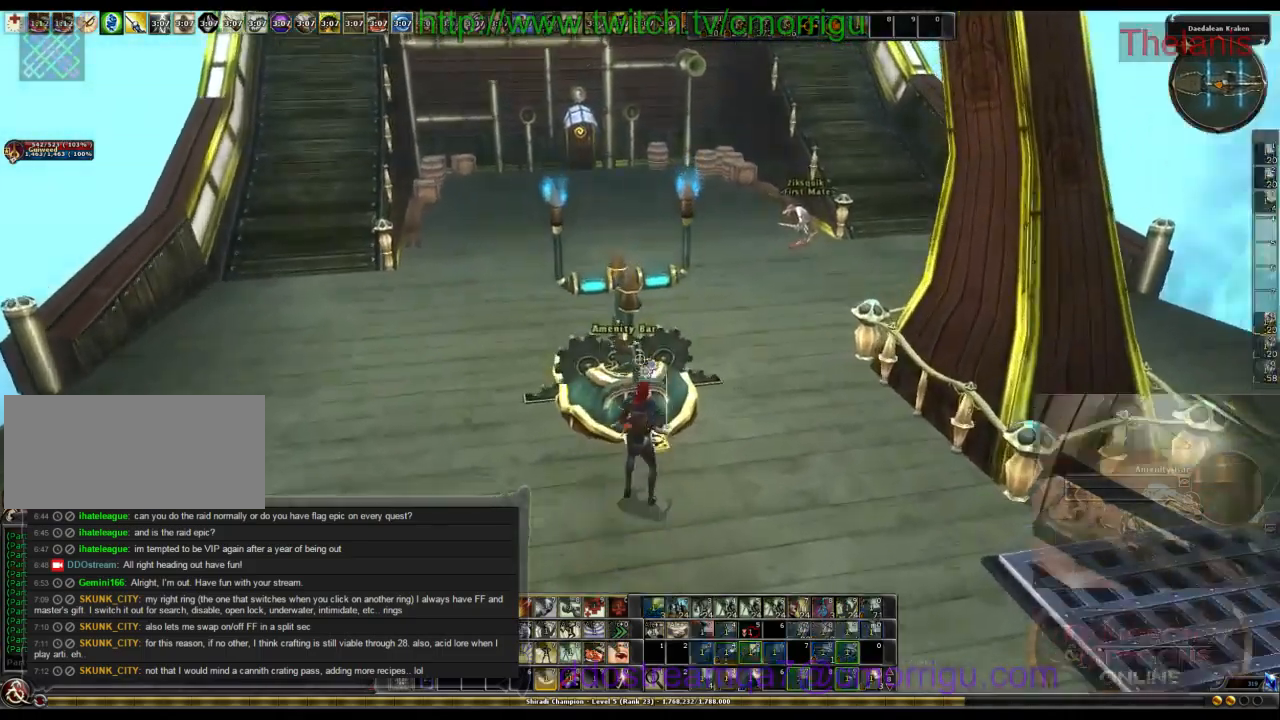
{"keys": [], "events": []}
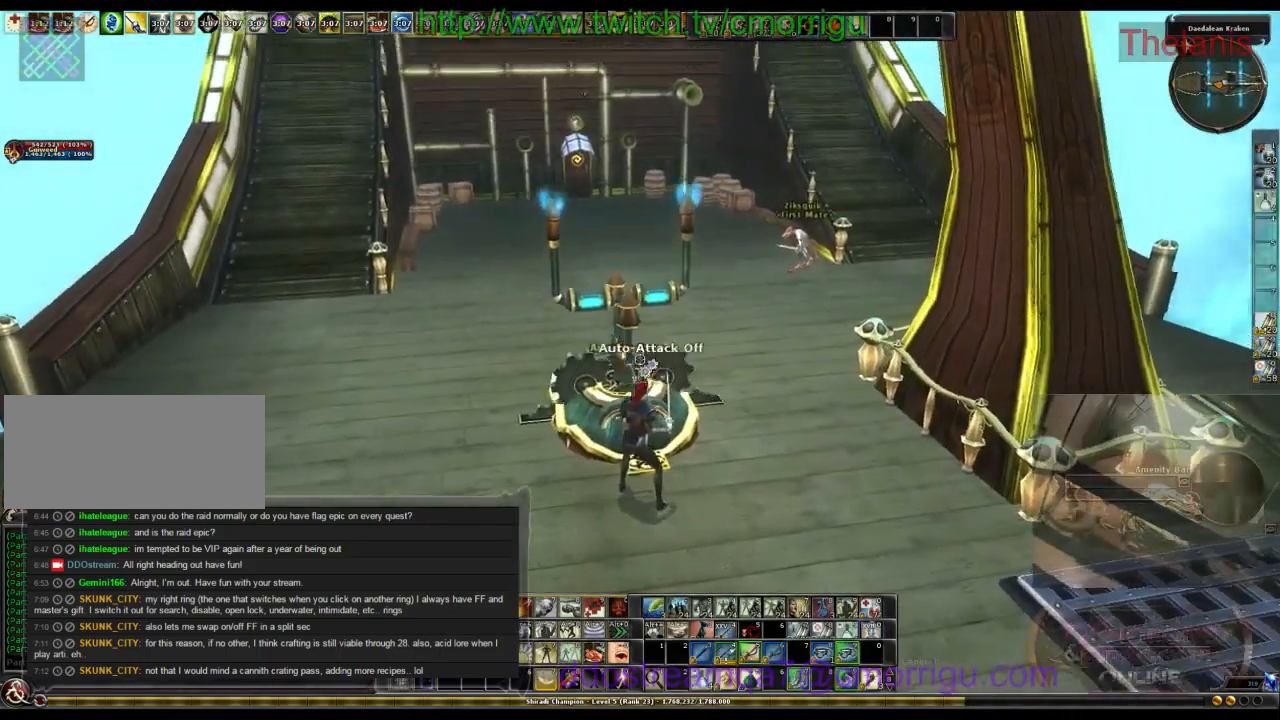
{"keys": ["a"], "events": [[200, "a", "down"]]}
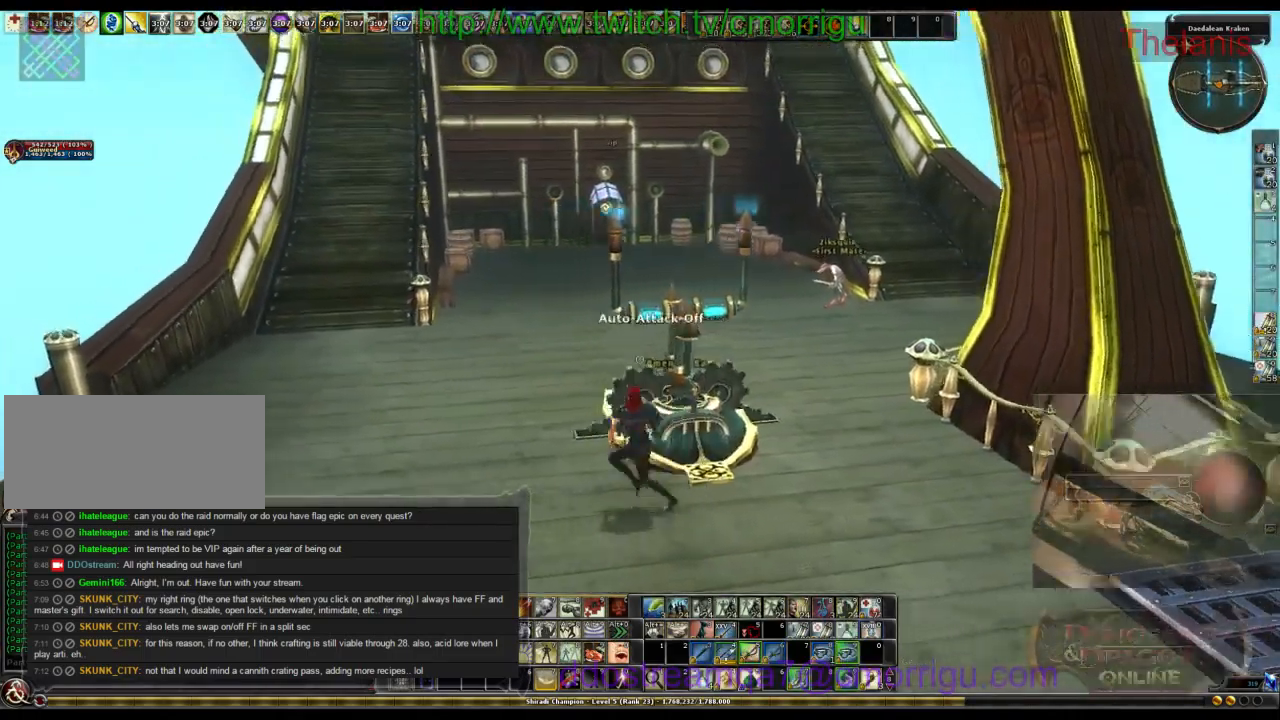
{"keys": ["w"], "events": [[133, "w", "down"], [233, "a", "up"]]}
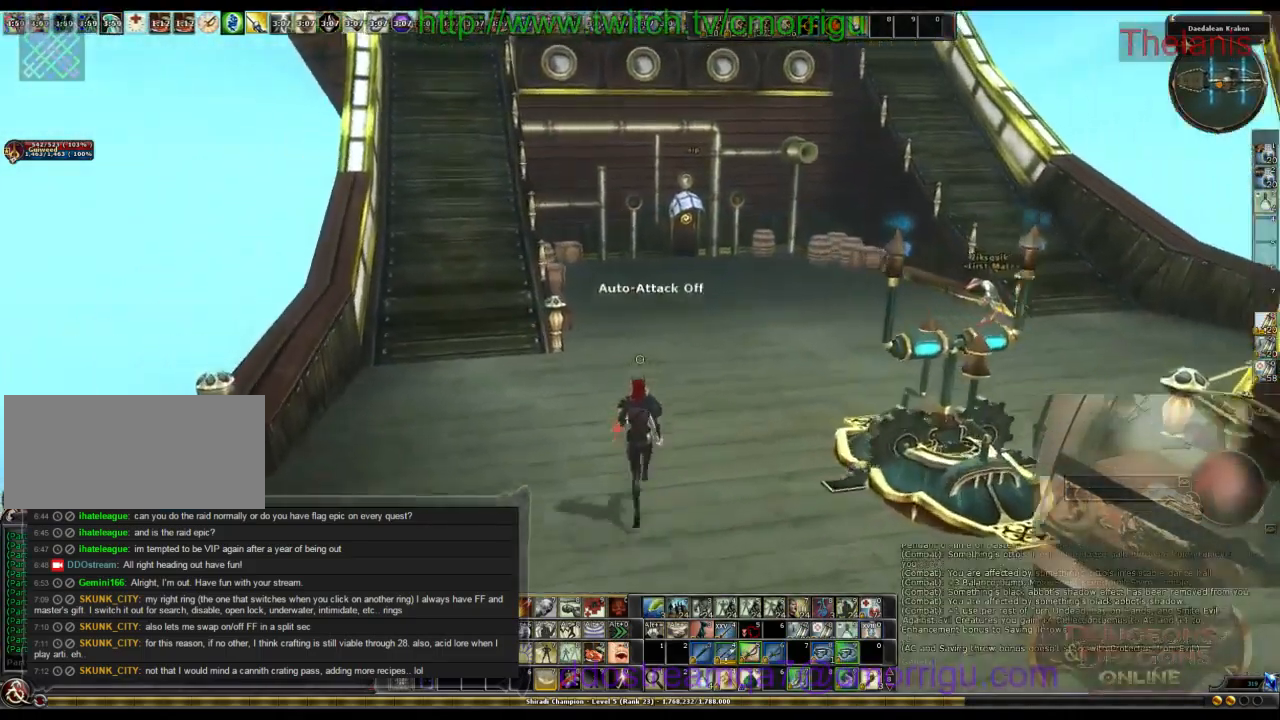
{"keys": ["w"], "events": []}
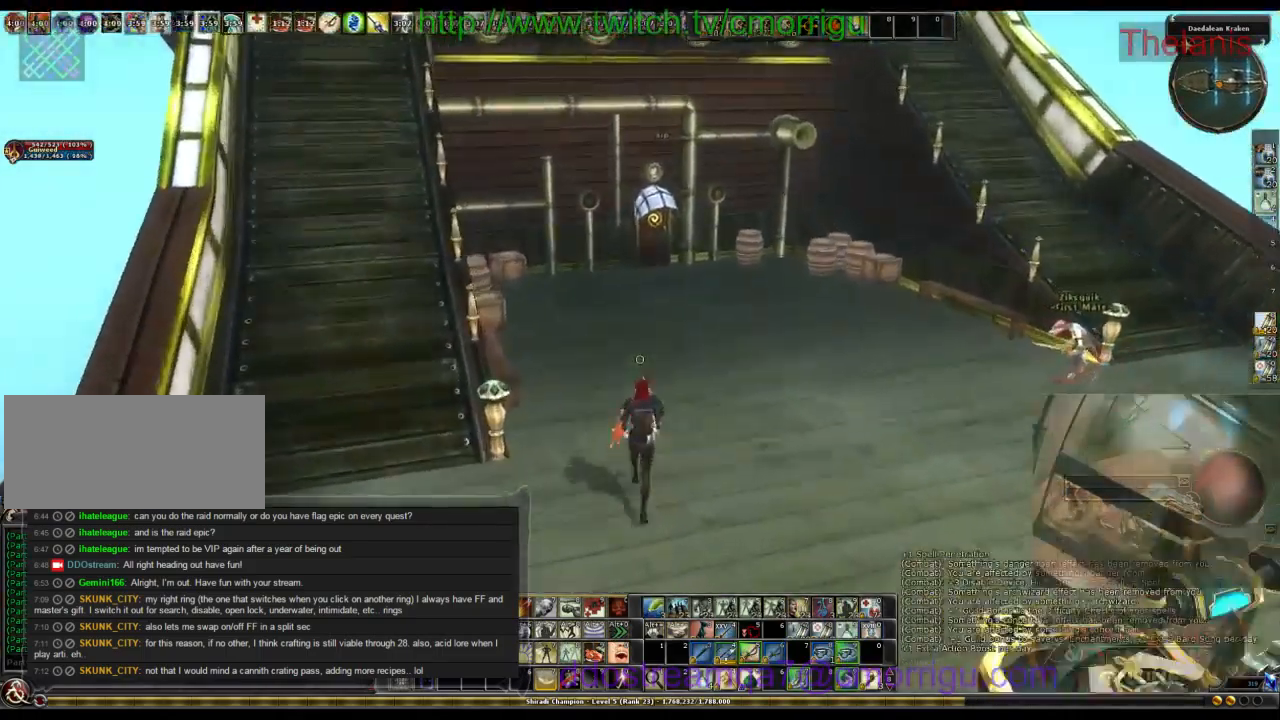
{"keys": ["w"], "events": [[300, "d", "down"], [466, "d", "up"]]}
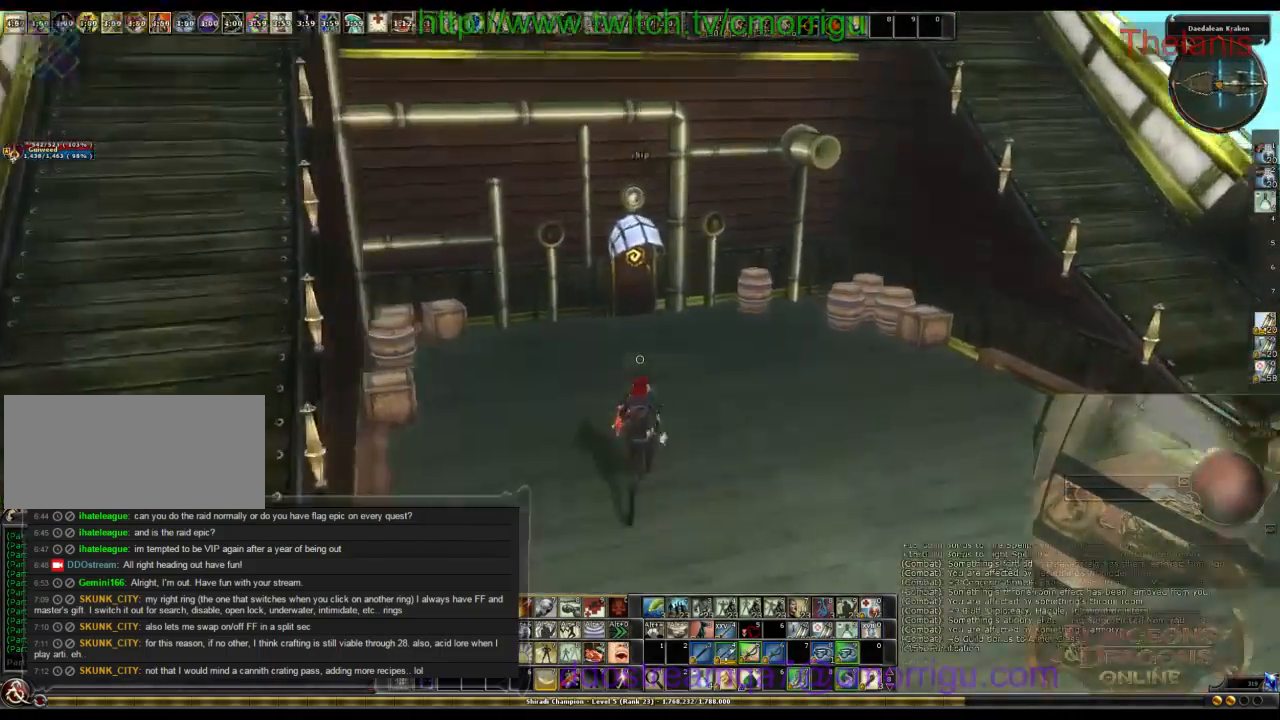
{"keys": [], "events": [[366, "w", "up"]]}
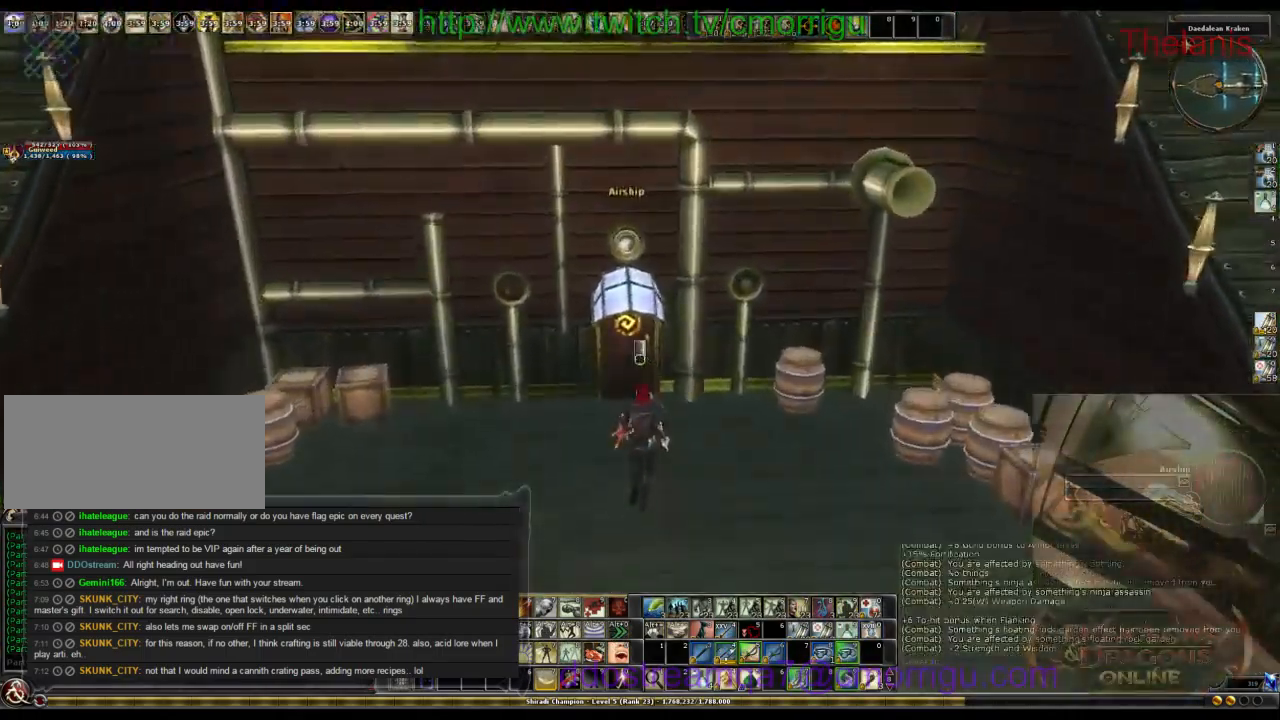
{"keys": [], "events": []}
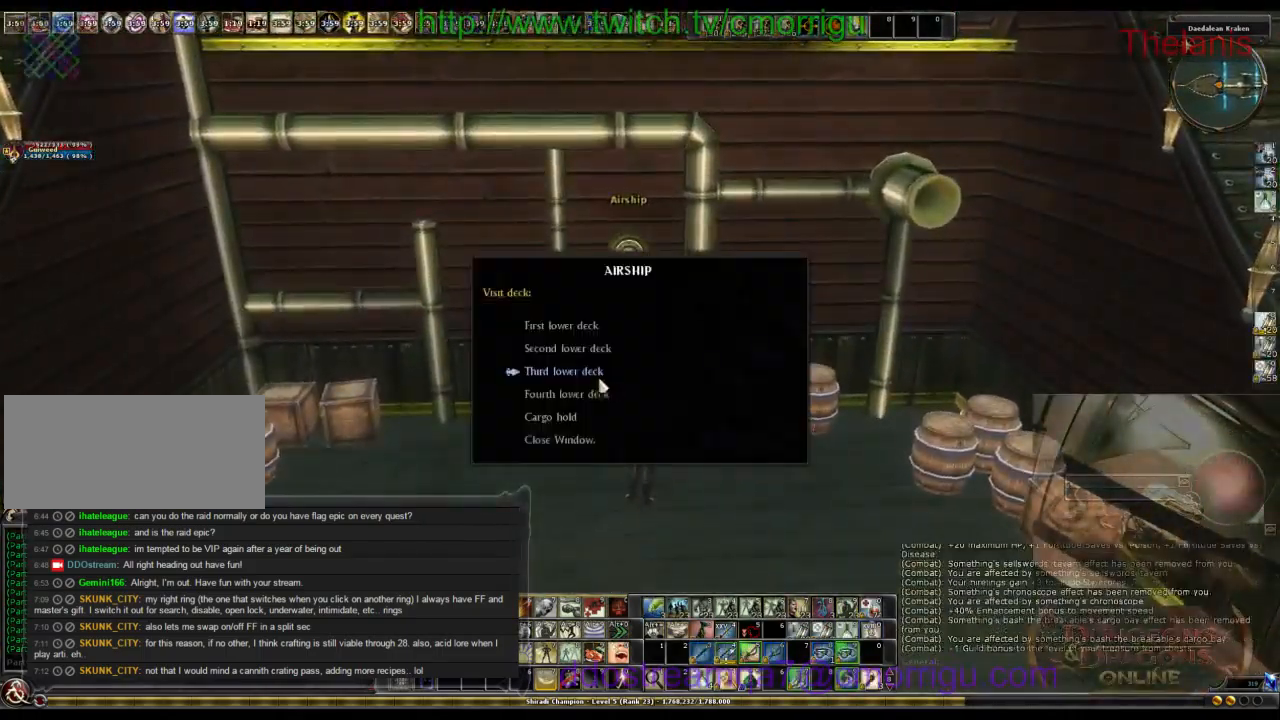
{"keys": [], "events": []}
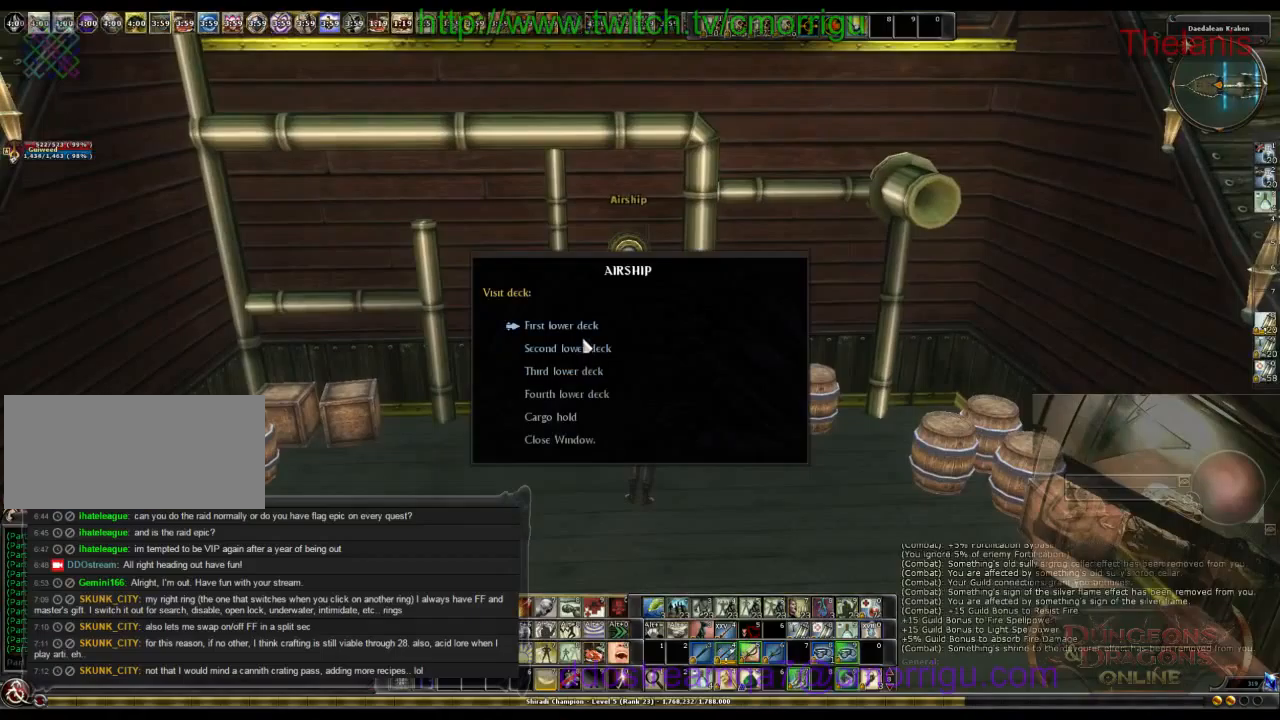
{"keys": [], "events": []}
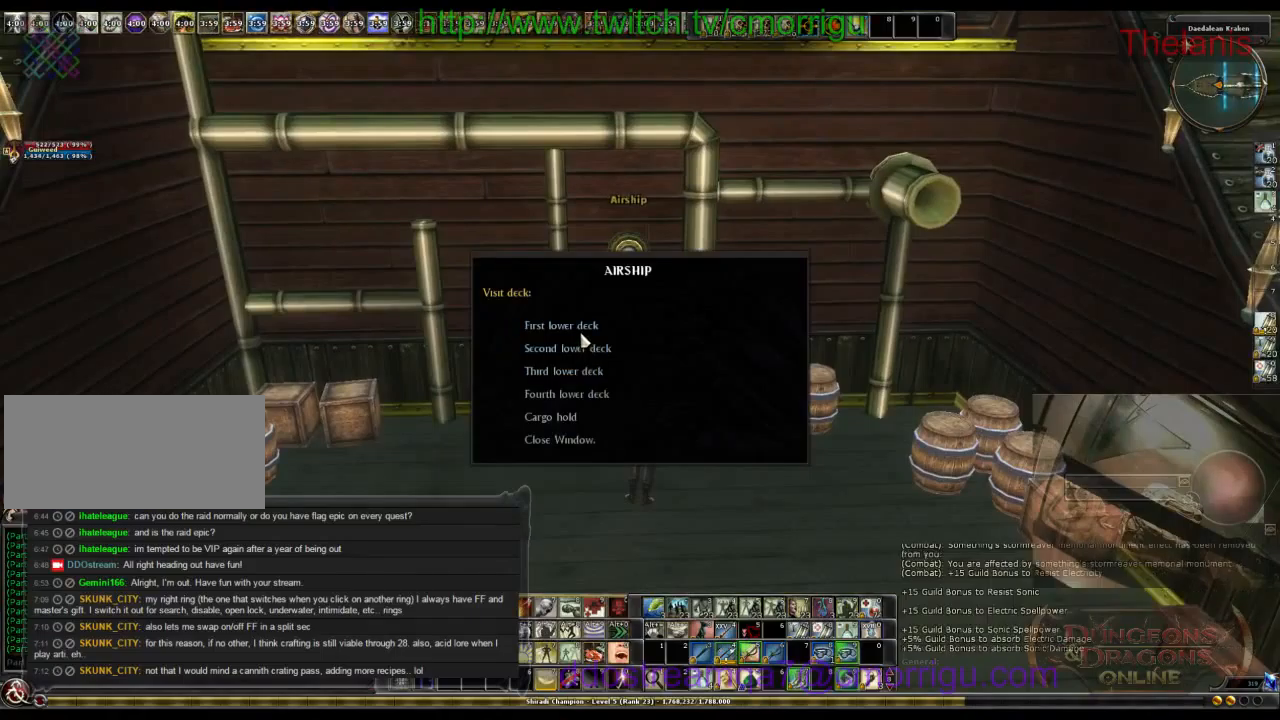
{"keys": [], "events": []}
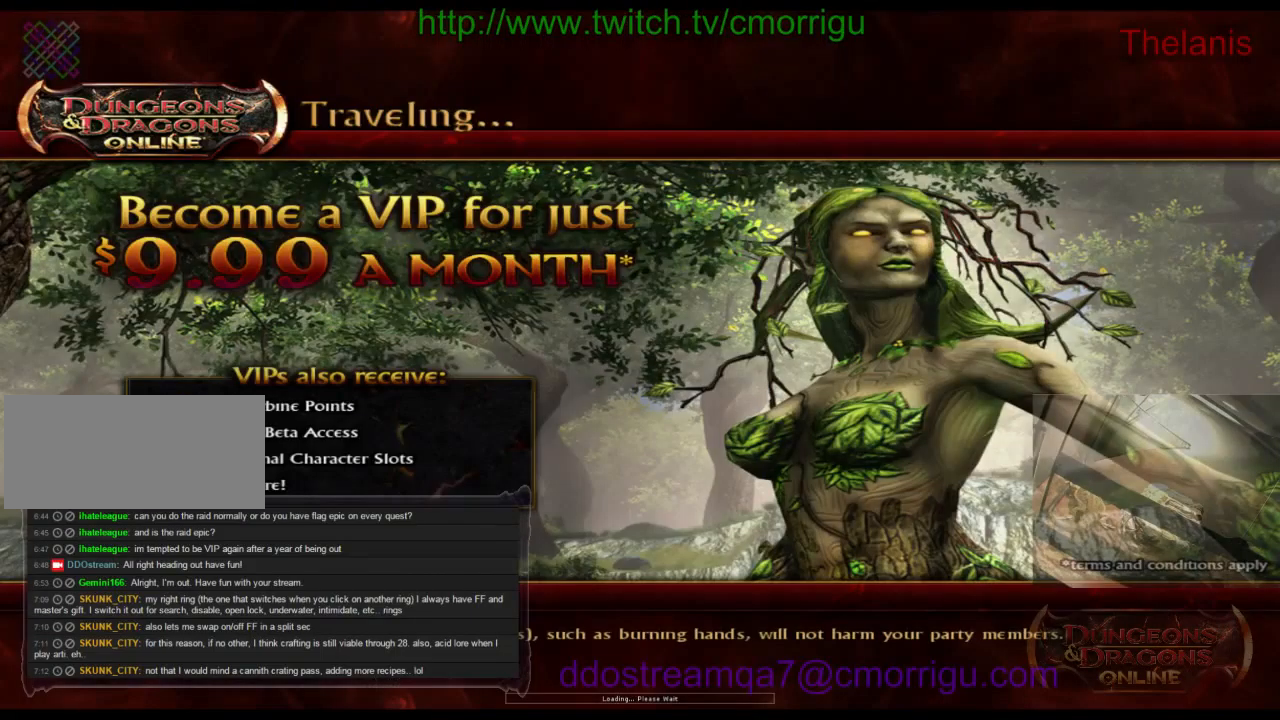
{"keys": [], "events": []}
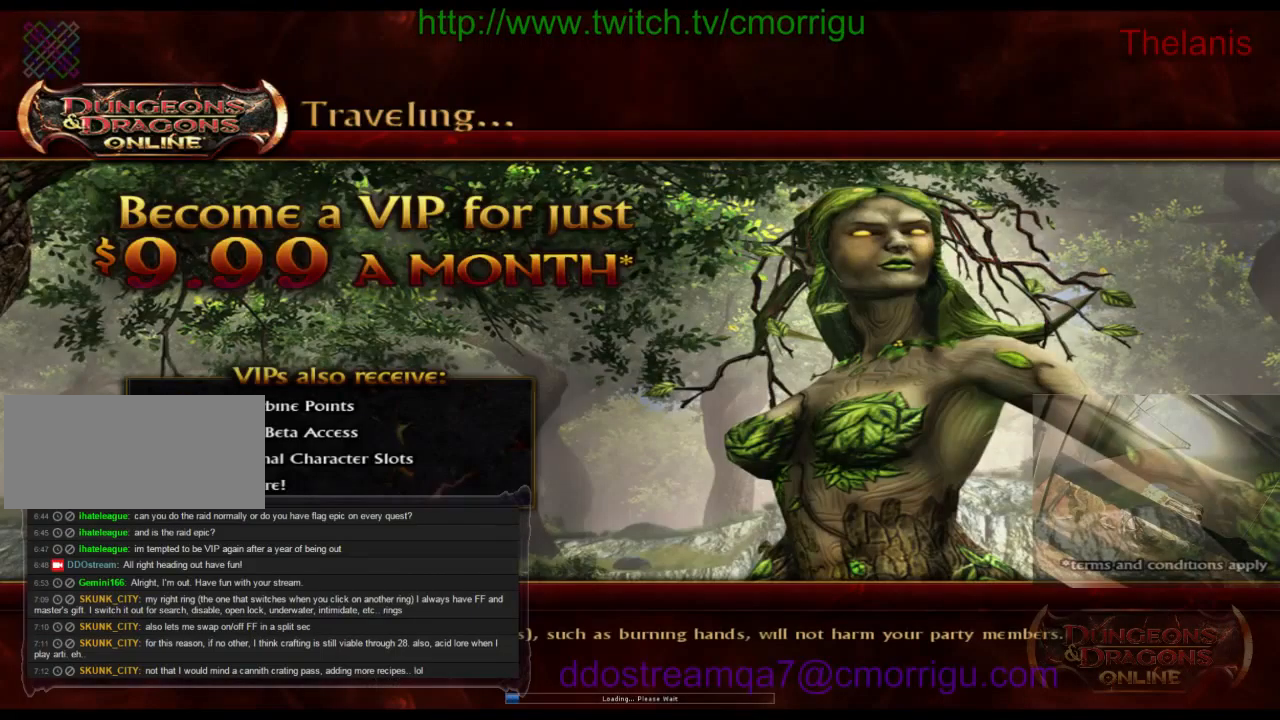
{"keys": [], "events": []}
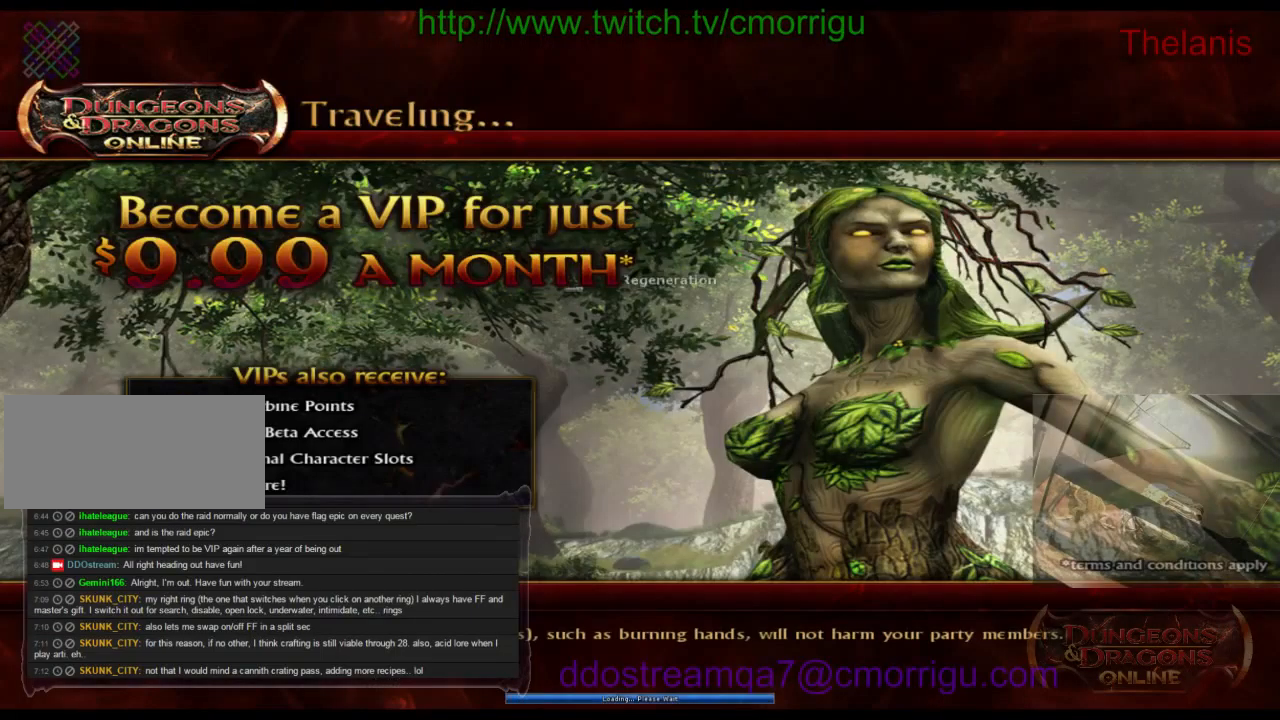
{"keys": [], "events": []}
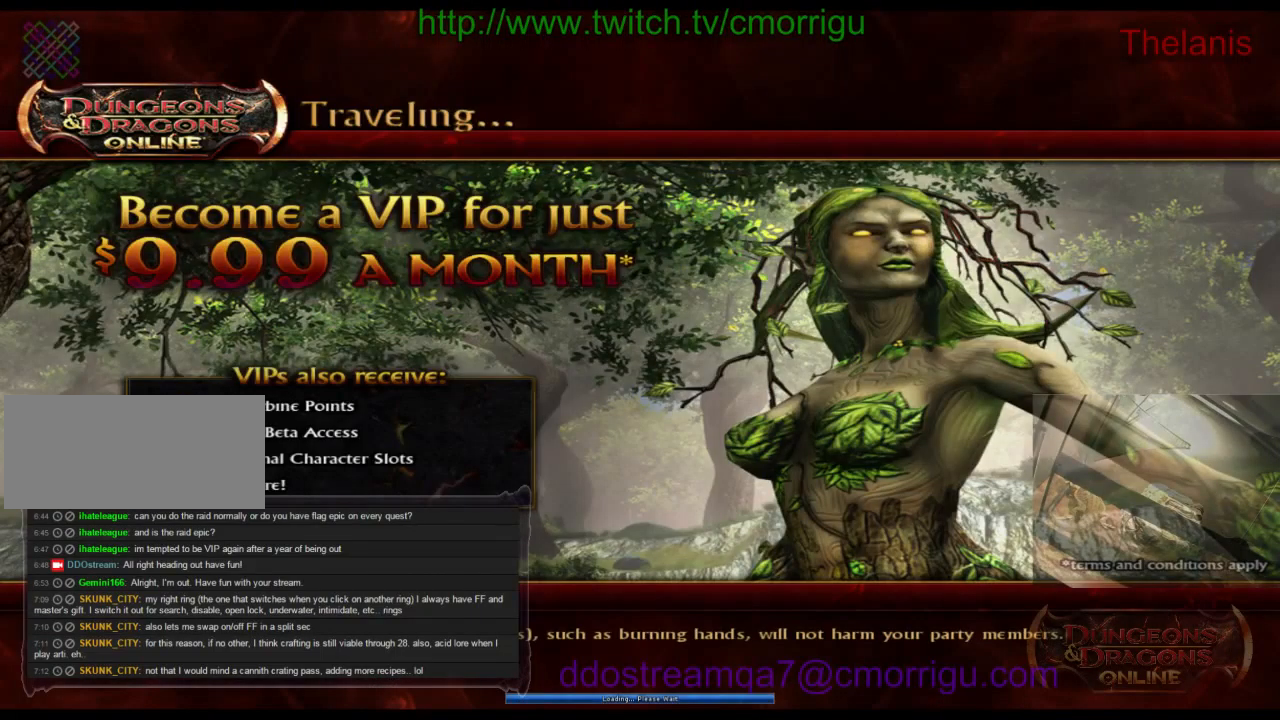
{"keys": [], "events": []}
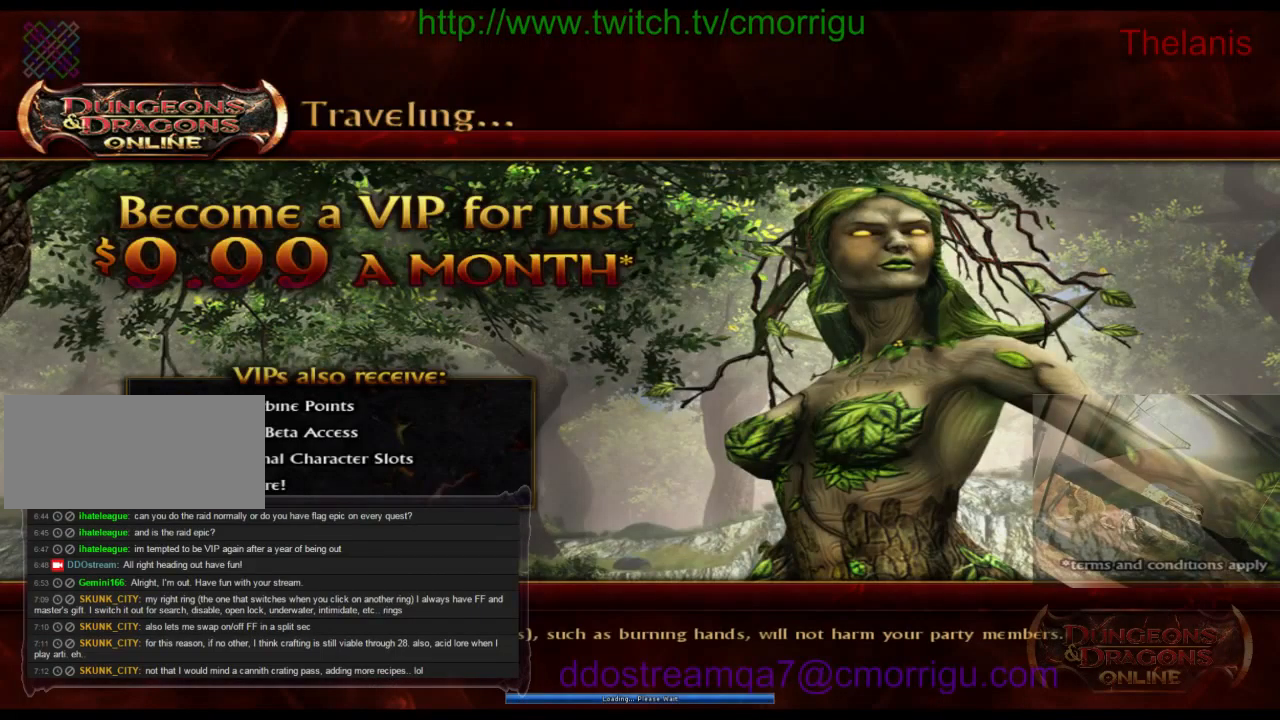
{"keys": [], "events": []}
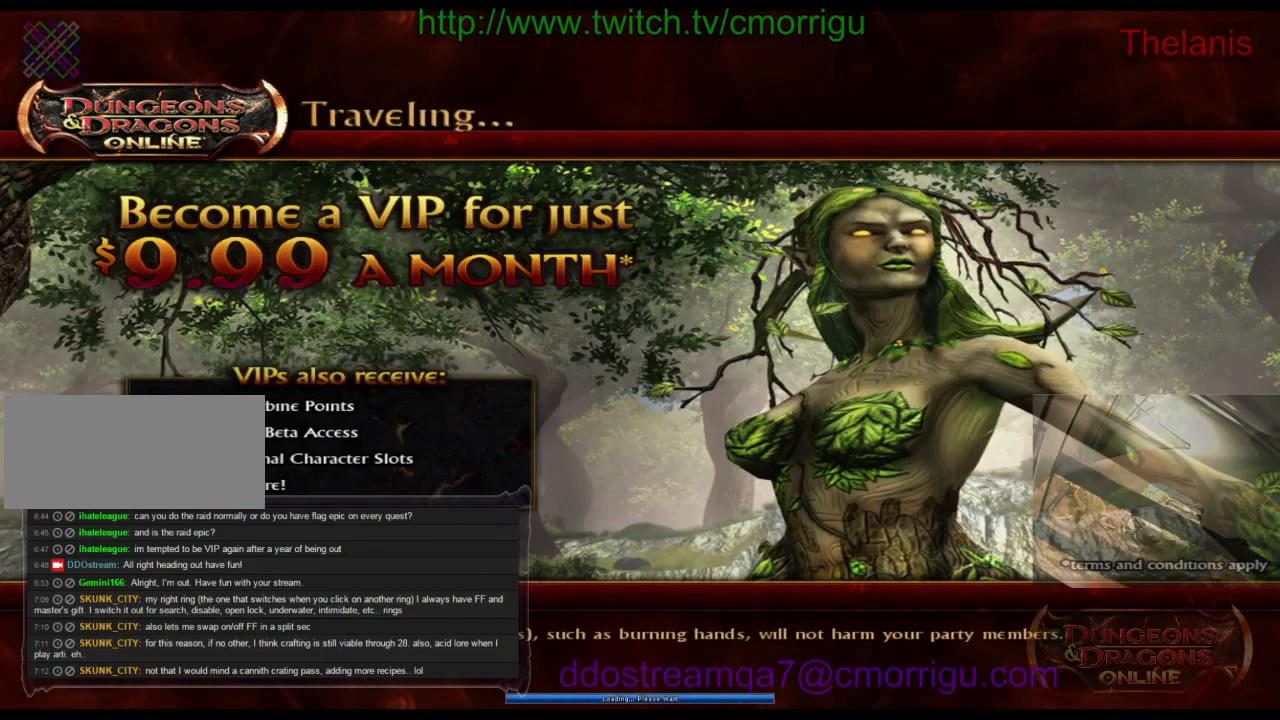
{"keys": [], "events": []}
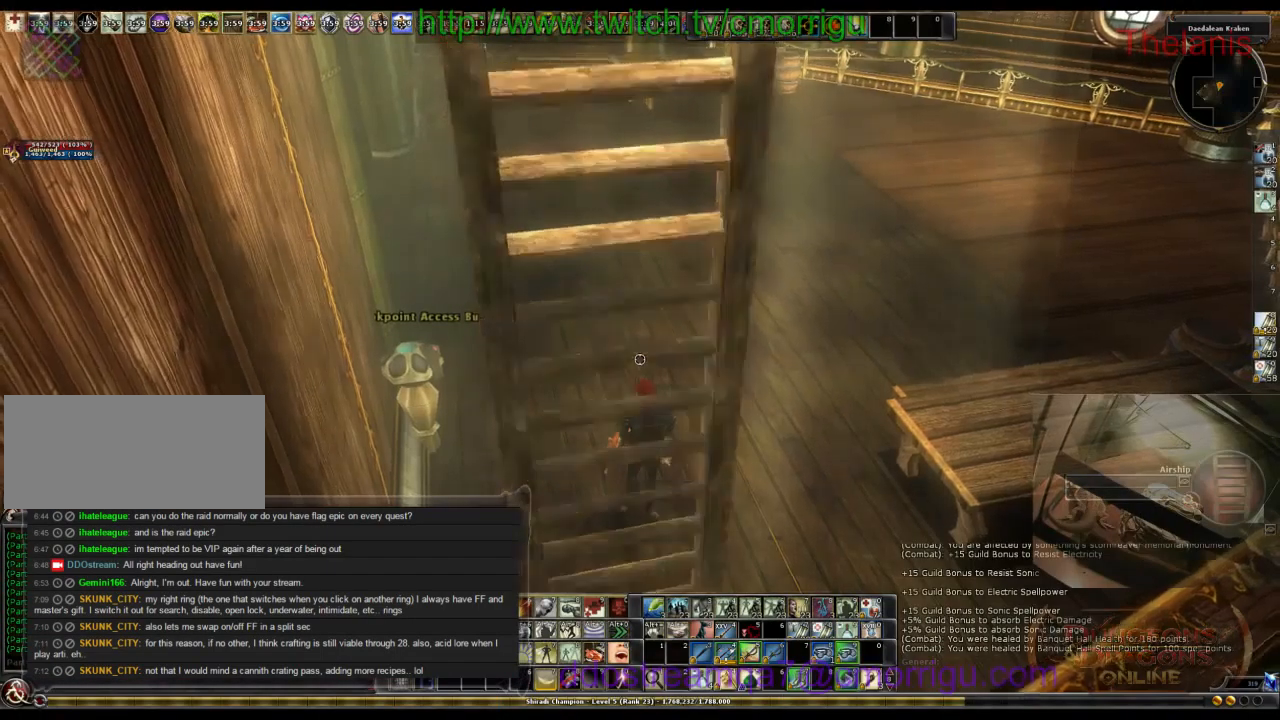
{"keys": ["w"], "events": [[133, "w", "down"]]}
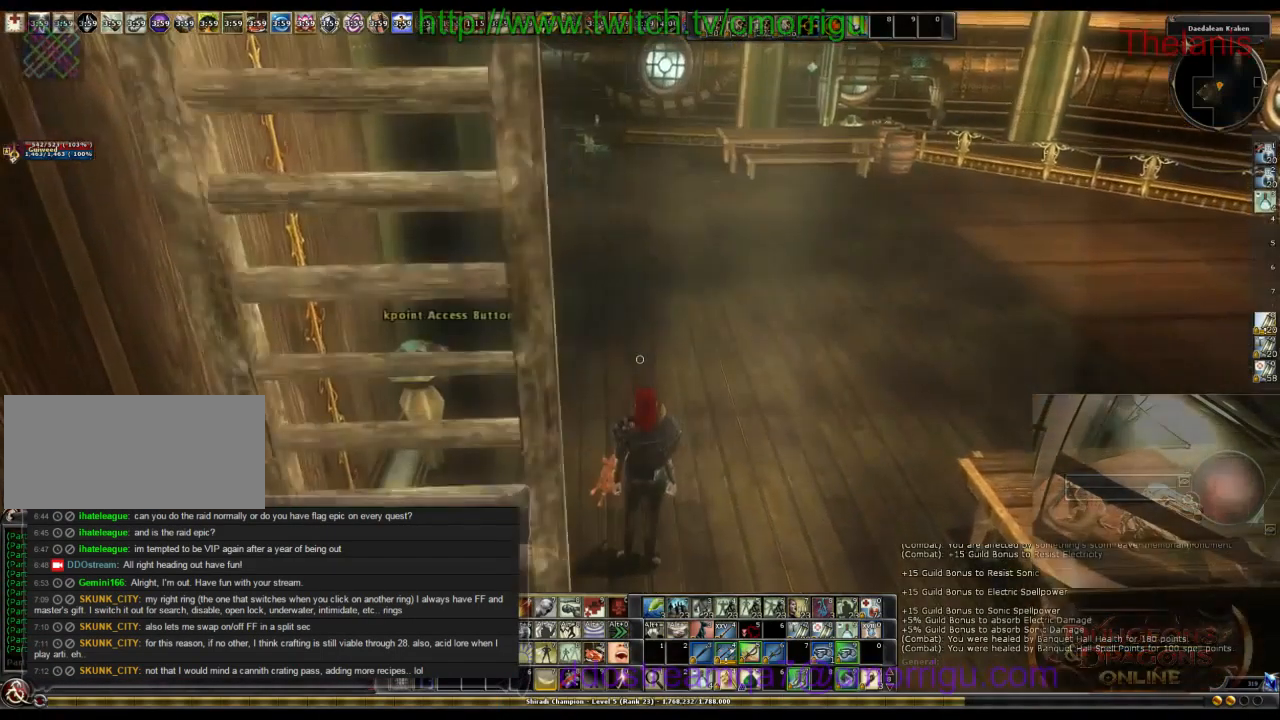
{"keys": ["w"], "events": []}
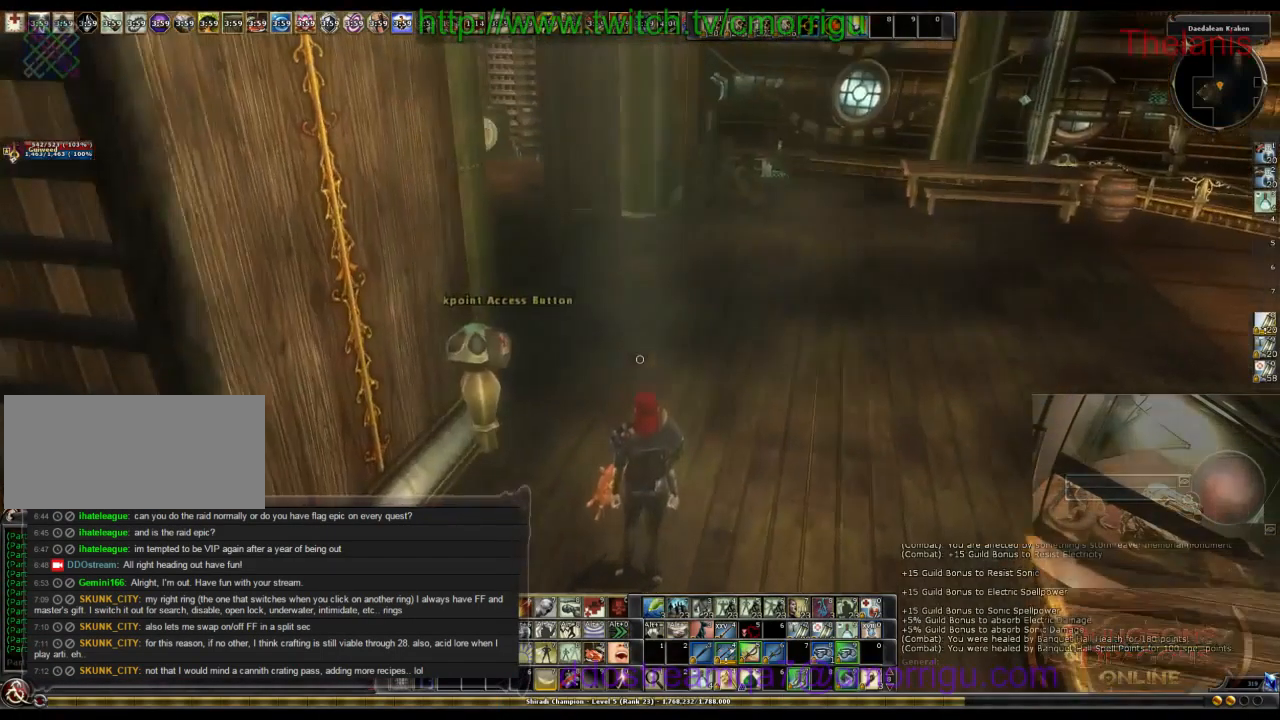
{"keys": ["w"], "events": []}
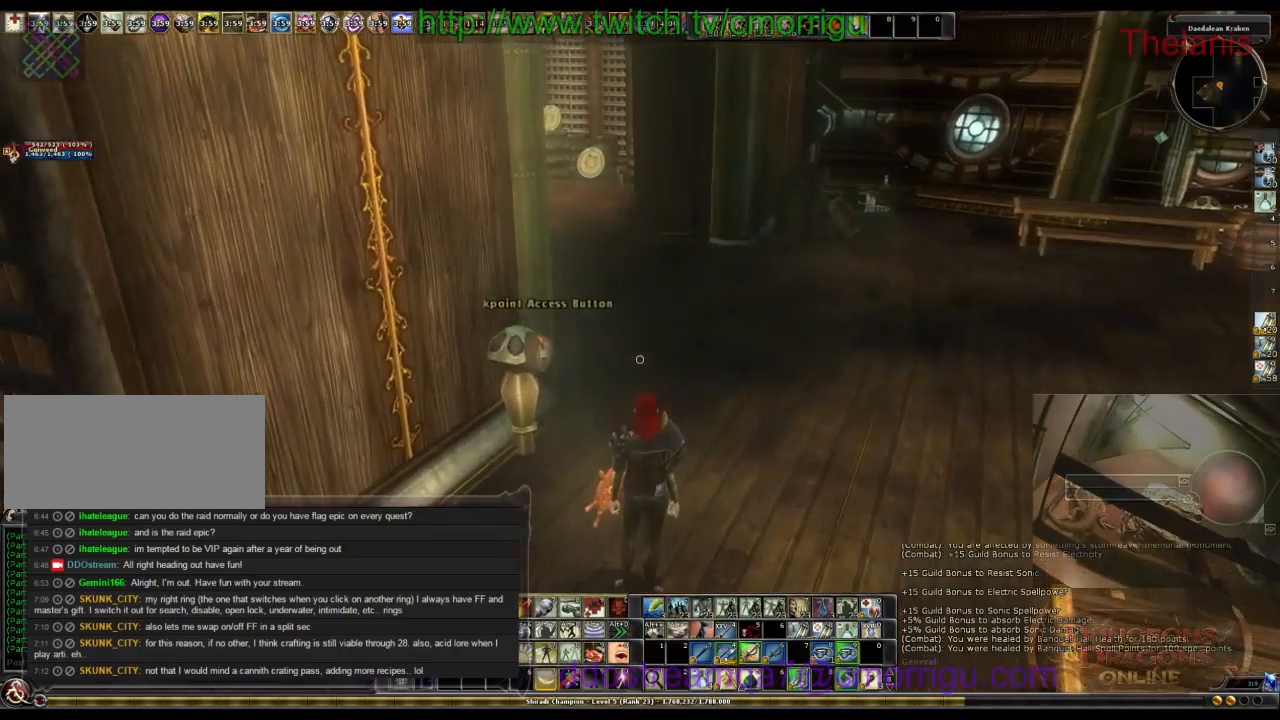
{"keys": ["w"], "events": []}
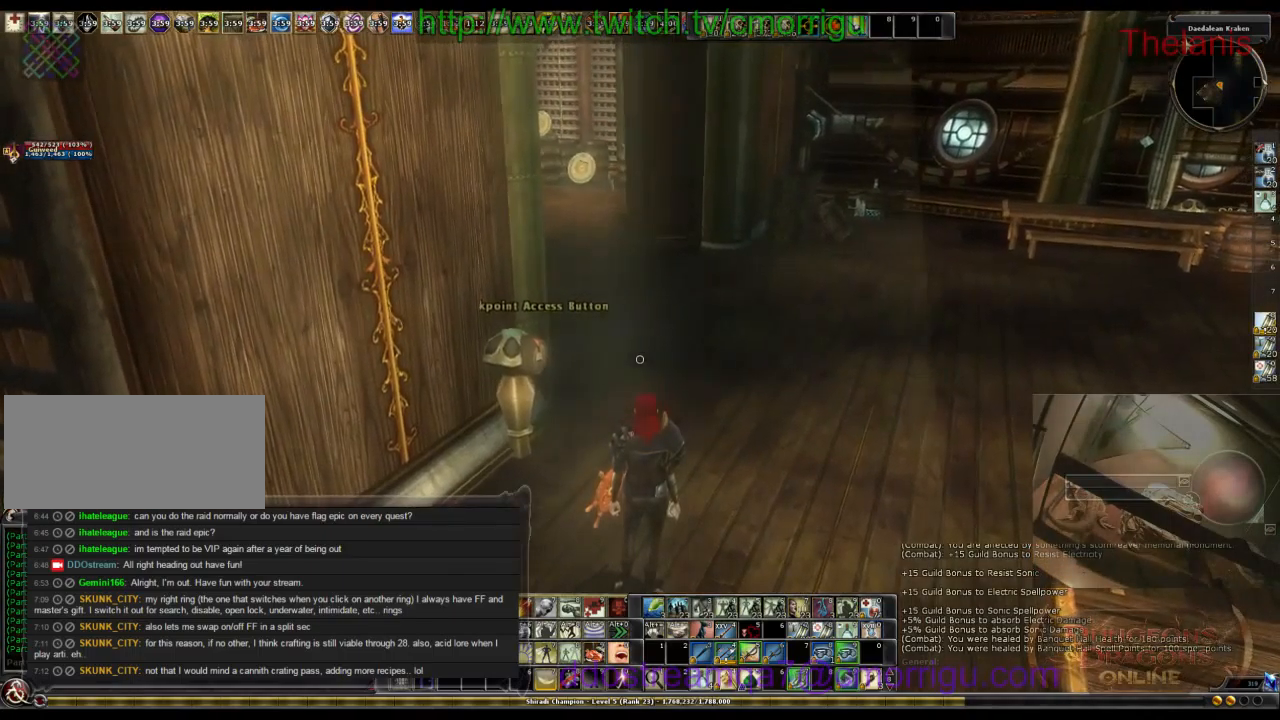
{"keys": ["w"], "events": []}
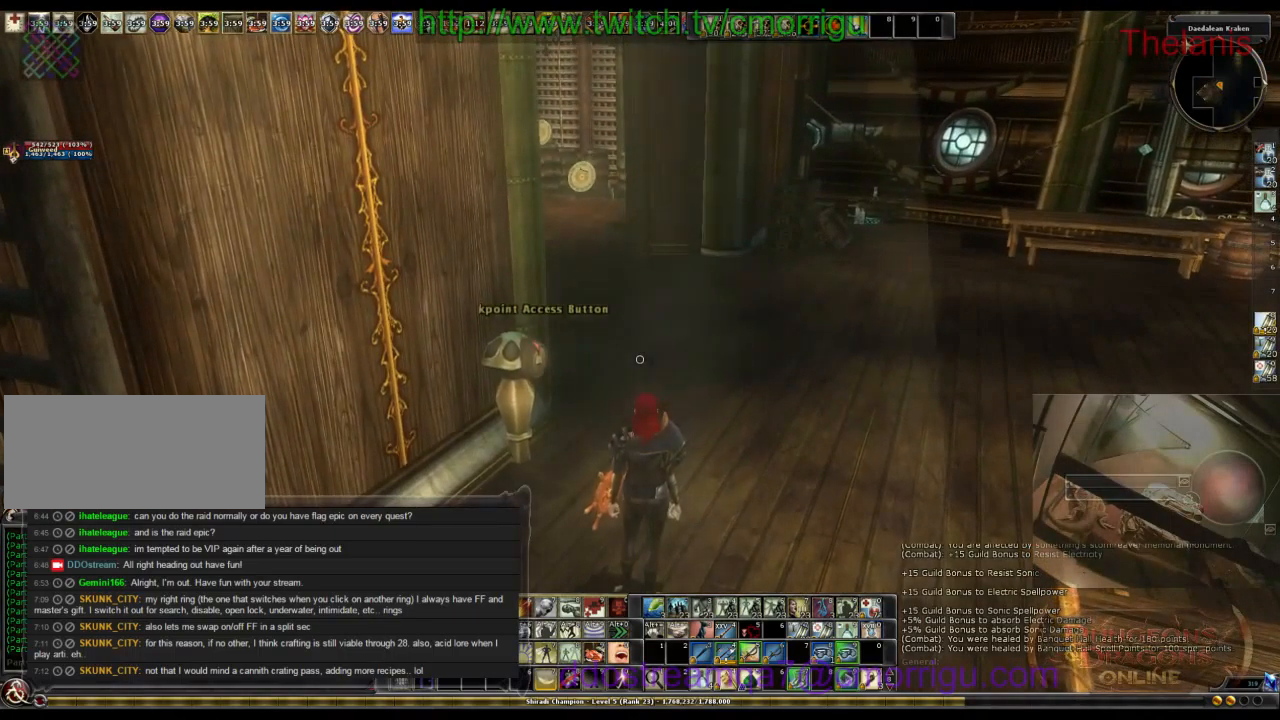
{"keys": [], "events": [[133, "i", "down"], [300, "w", "up"], [333, "i", "up"]]}